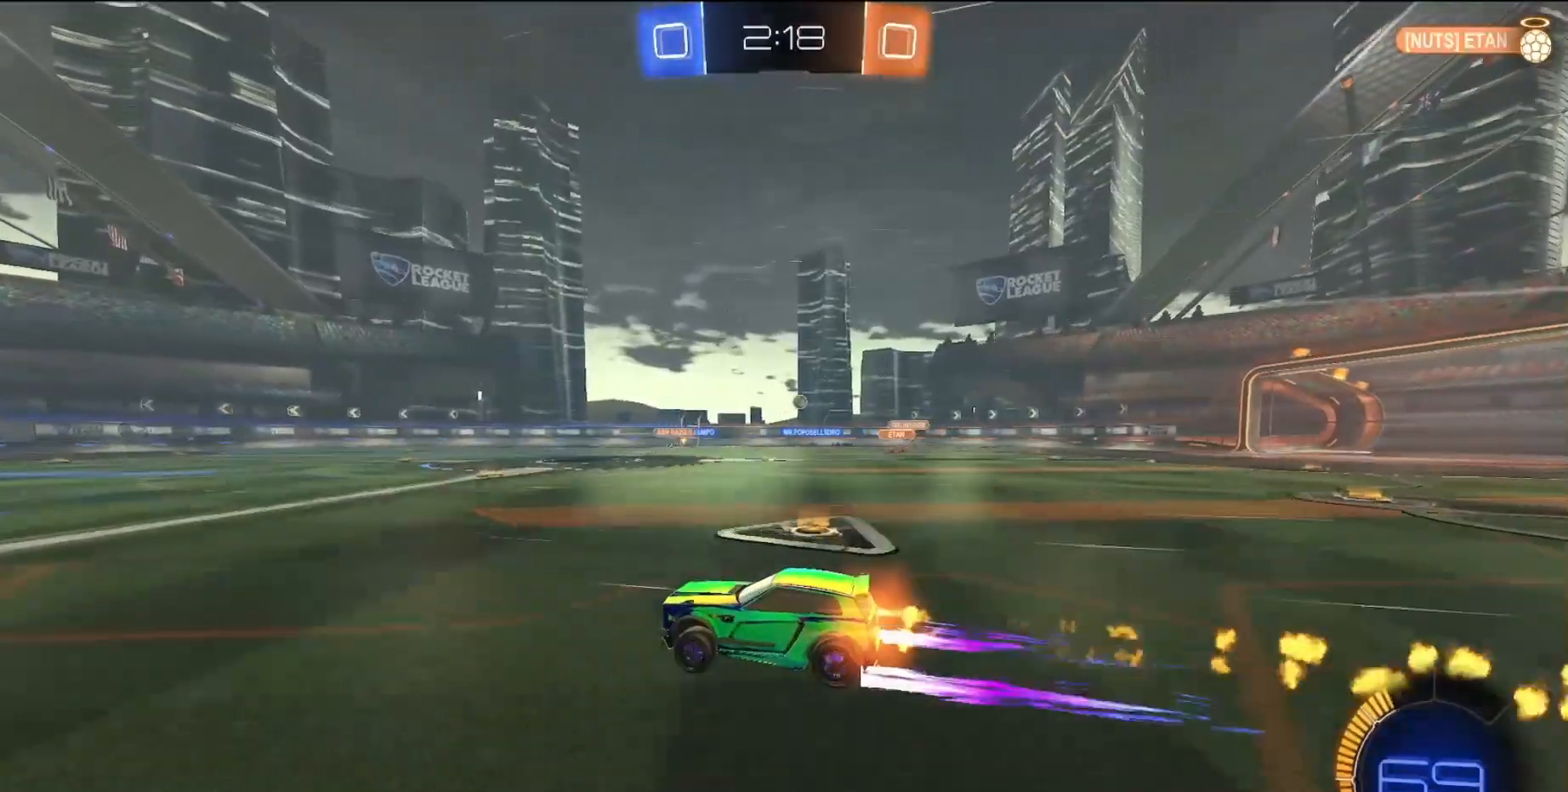
Gameplay with a controller (PlayStation layout); each line is a JSON object with the inputs held at the frame after it. "events" lists button and stick changes between this image and that frame as [ms after this image, input, new state], when the widget could be followed in between. Not read: L3 R3 right_stick.
{"buttons": ["R2"], "left_stick": "center", "events": [[50, "SQUARE", "up"], [300, "left_stick", "left"], [433, "left_stick", "center"]]}
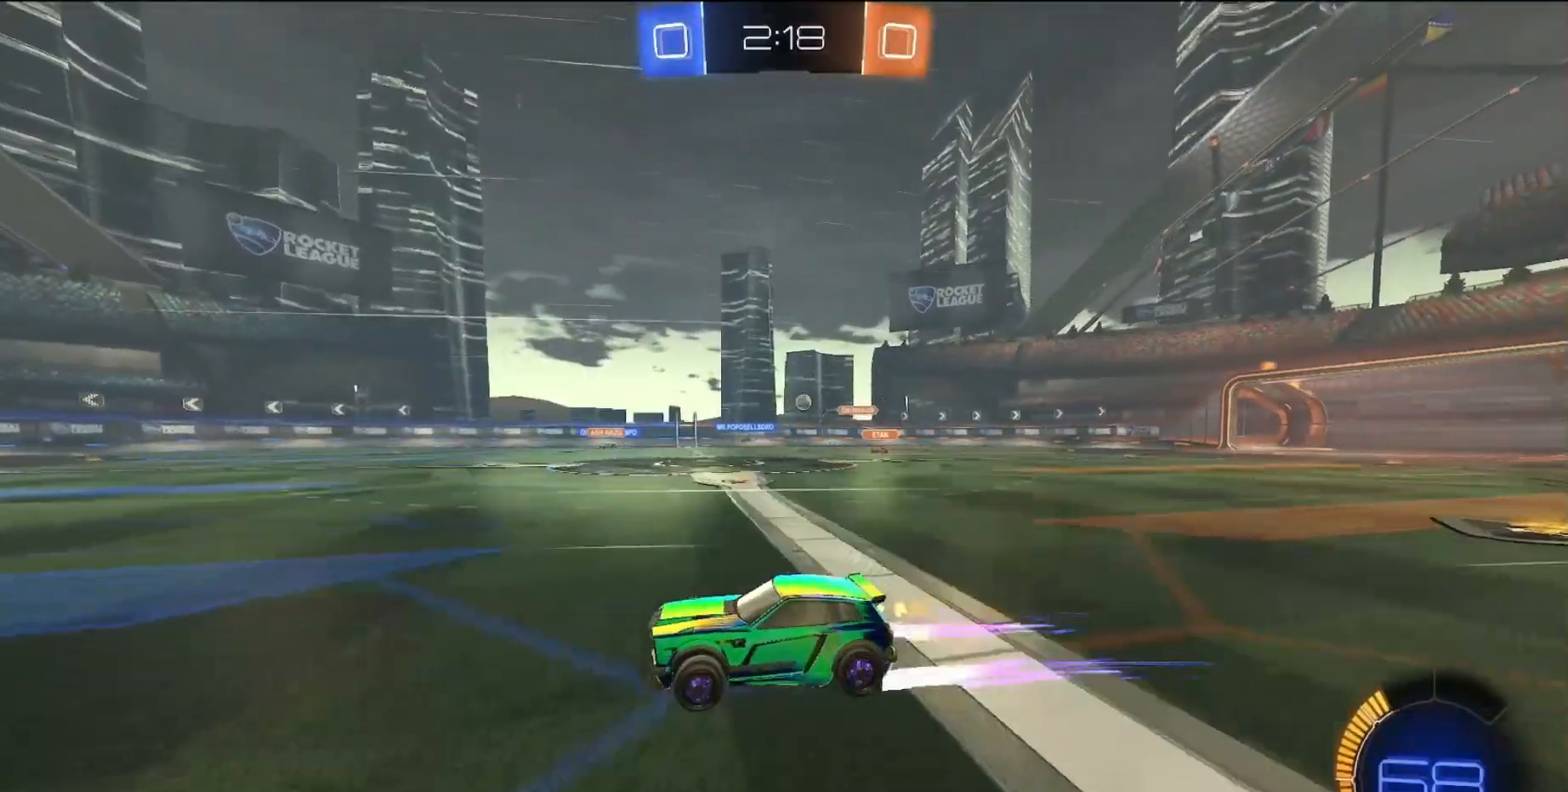
{"buttons": ["R2"], "left_stick": "center", "events": [[333, "left_stick", "right"], [383, "left_stick", "center"]]}
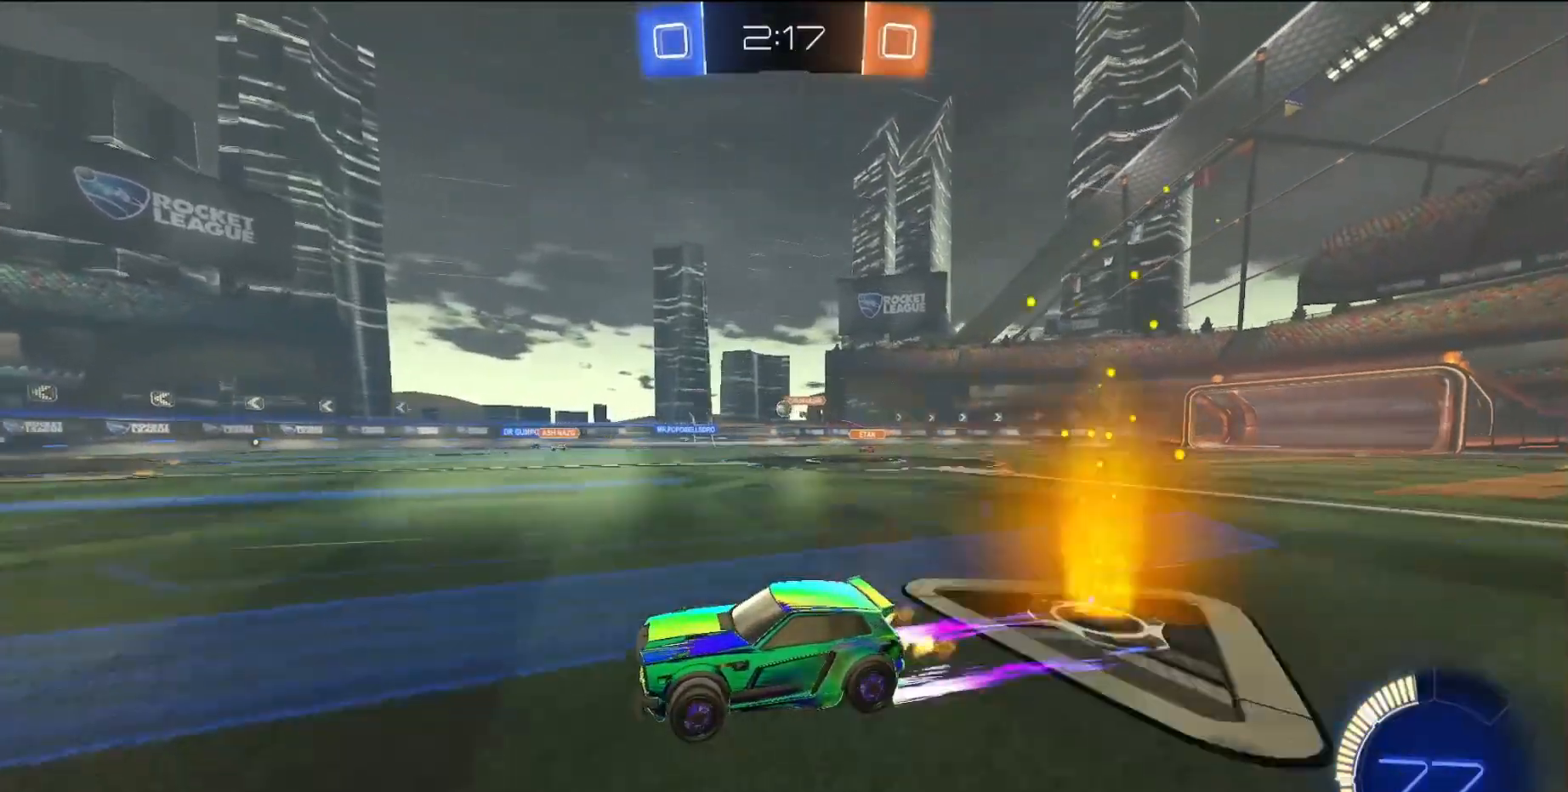
{"buttons": ["R2"], "left_stick": "right", "events": [[317, "left_stick", "right"]]}
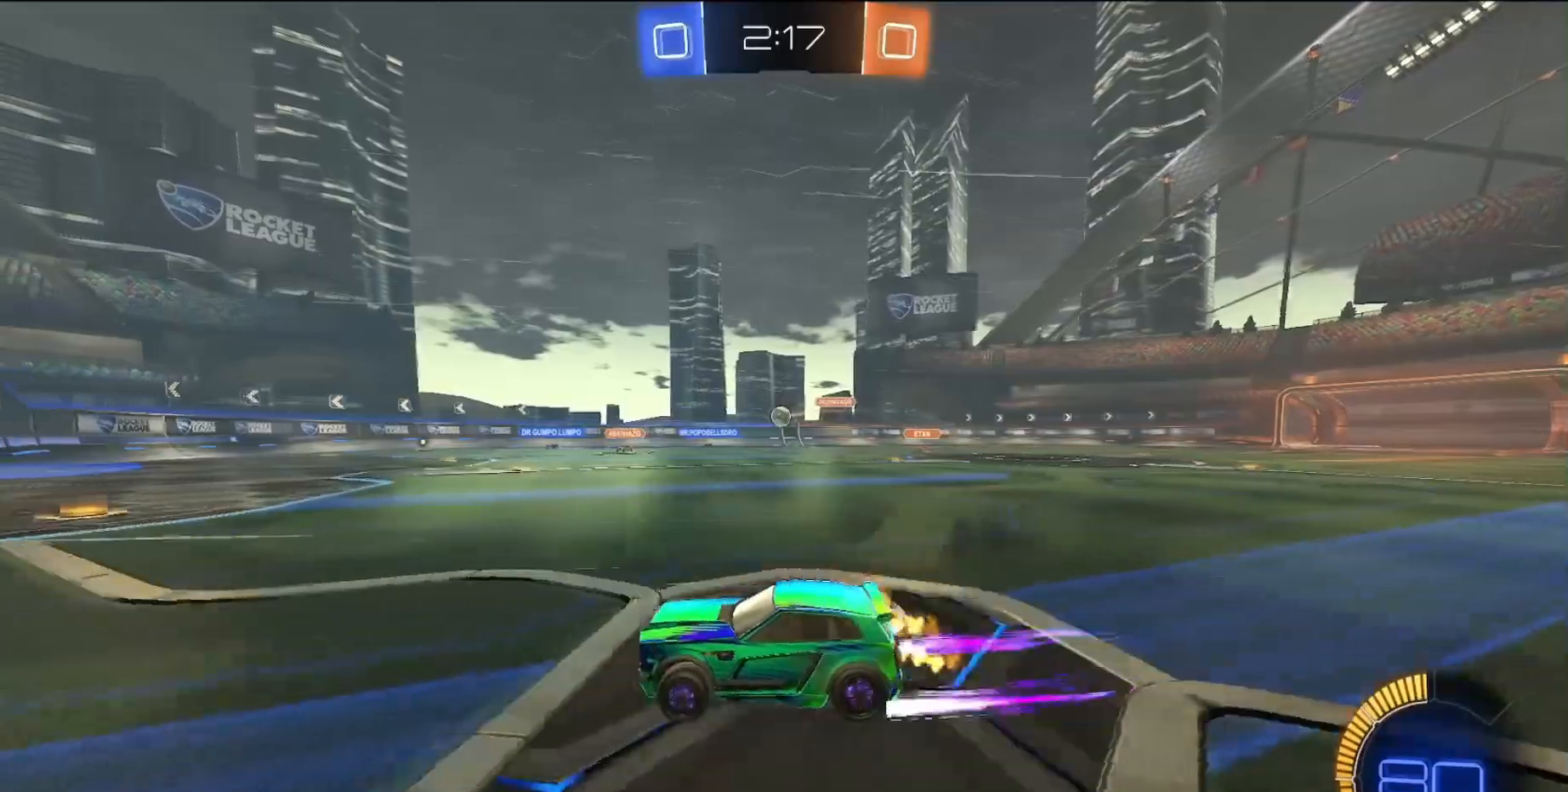
{"buttons": [], "left_stick": "center", "events": [[17, "left_stick", "center"], [33, "SQUARE", "down"], [200, "SQUARE", "up"], [400, "R2", "up"]]}
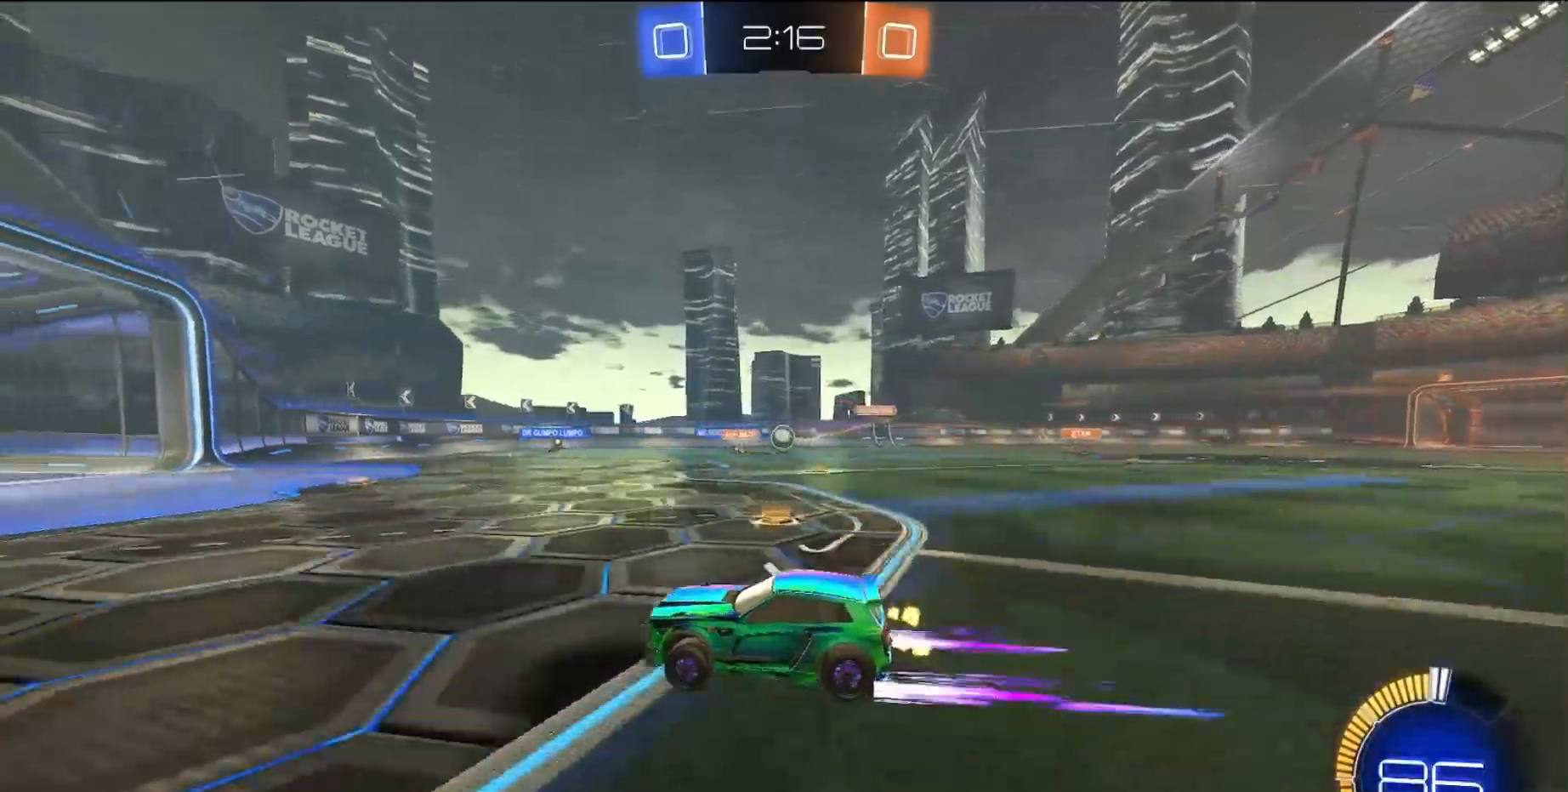
{"buttons": ["SQUARE"], "left_stick": "center", "events": [[250, "left_stick", "right"], [483, "left_stick", "center"], [500, "SQUARE", "down"]]}